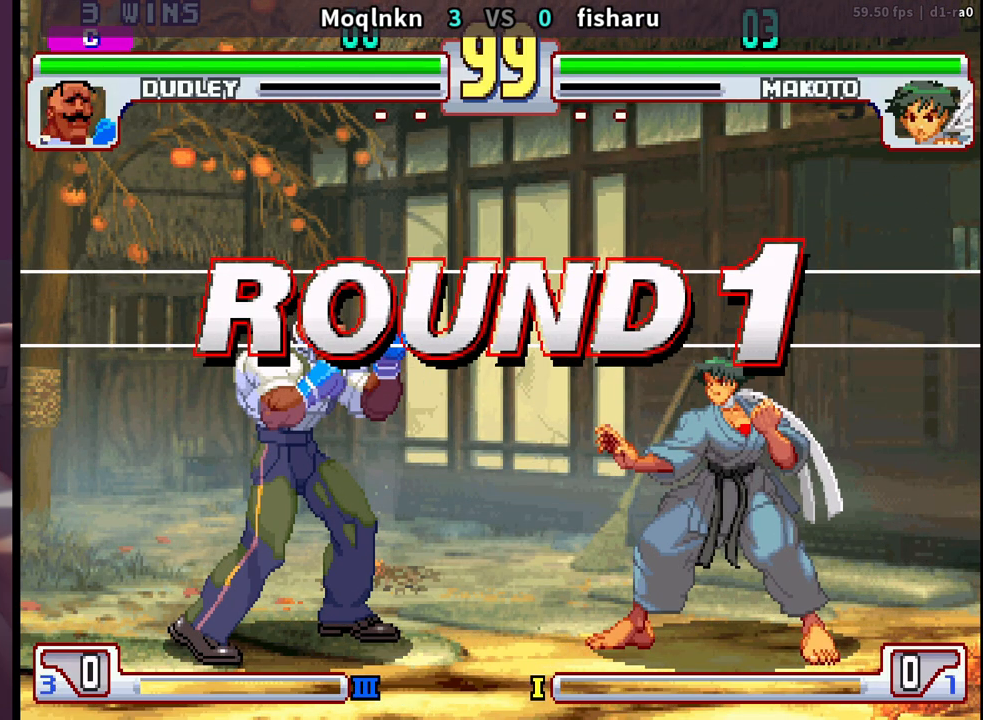
Gameplay with a controller (arcade stick); each line is a JSON object with the inputs held at the frame after it. "events" lists button and stick changes between this image and that frame as [ms after this image, input, new state], when the widget could be followed in between. Not read: L3 R3.
{"buttons": ["HP", "LP", "MP"], "events": [[117, "HP", "down"], [117, "LP", "down"], [117, "MP", "down"], [183, "HP", "up"], [183, "LP", "up"], [183, "MP", "up"], [217, "LK", "down"], [267, "LK", "up"], [483, "HP", "down"], [483, "LP", "down"], [483, "MP", "down"]]}
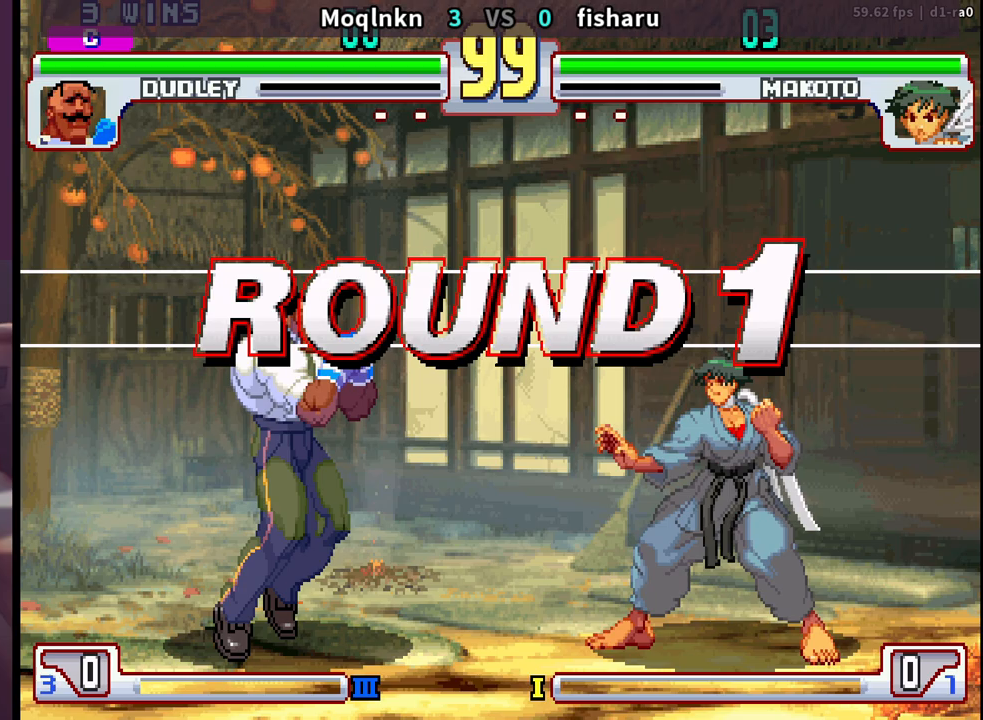
{"buttons": [], "events": [[150, "HP", "up"], [167, "LP", "up"], [167, "MP", "up"], [183, "LK", "down"], [233, "LK", "up"], [267, "LP", "down"], [300, "MP", "down"], [317, "HP", "down"], [350, "MP", "up"], [367, "HP", "up"], [383, "LP", "up"], [400, "LK", "down"], [467, "LK", "up"]]}
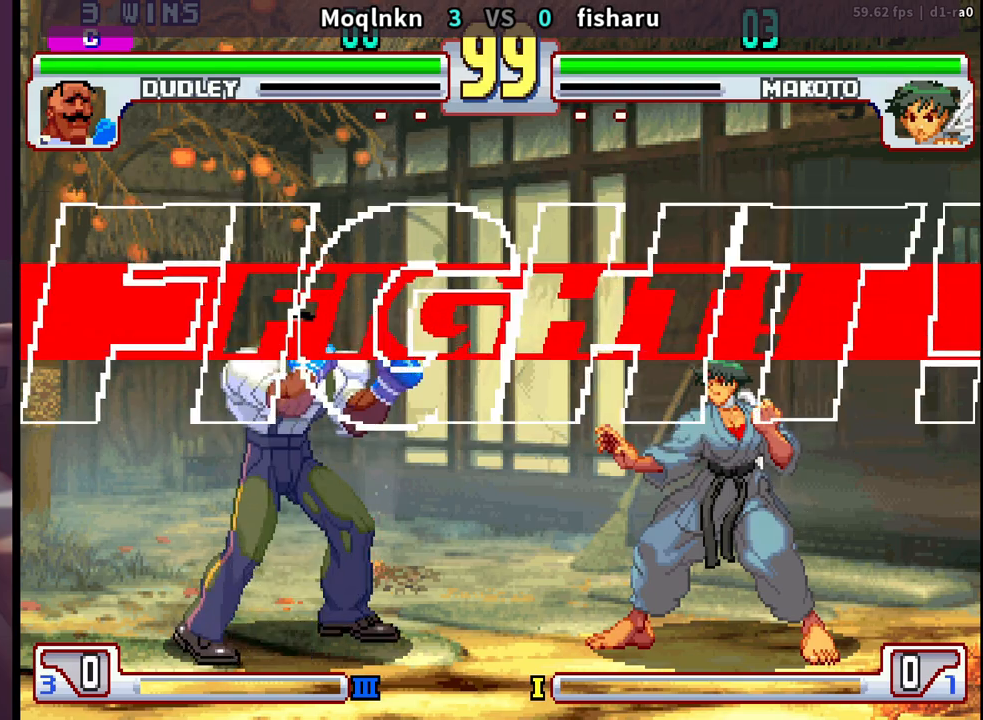
{"buttons": [], "events": [[33, "LP", "down"], [33, "MP", "down"], [100, "LP", "up"], [117, "MP", "up"]]}
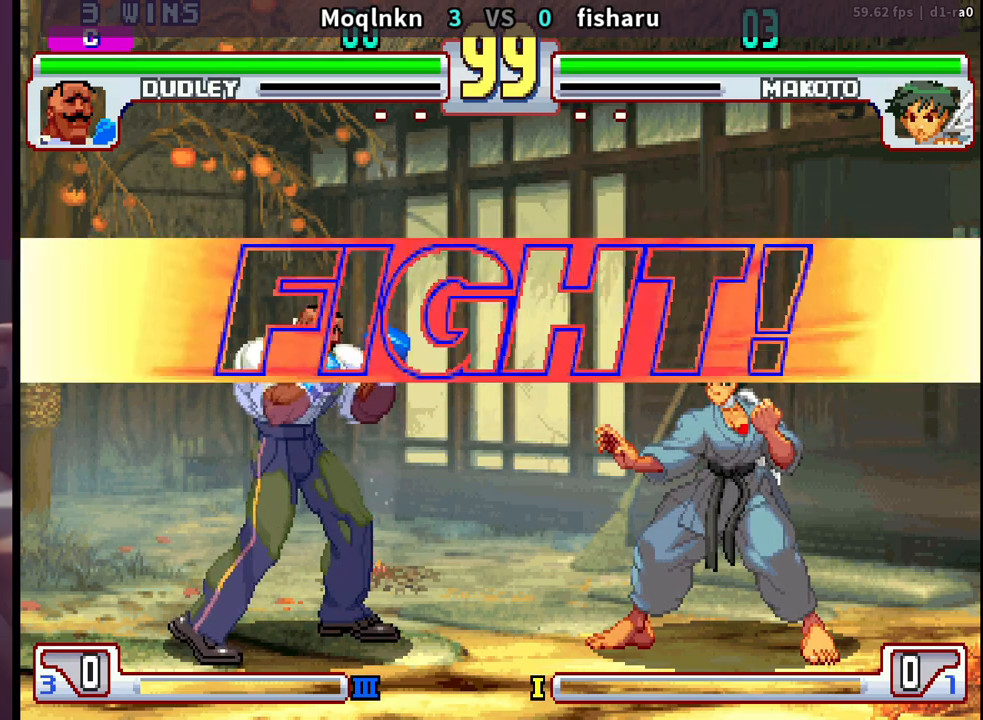
{"buttons": ["DPAD_UP", "DPAD_RIGHT"], "events": [[17, "DPAD_UP", "down"], [33, "DPAD_RIGHT", "down"]]}
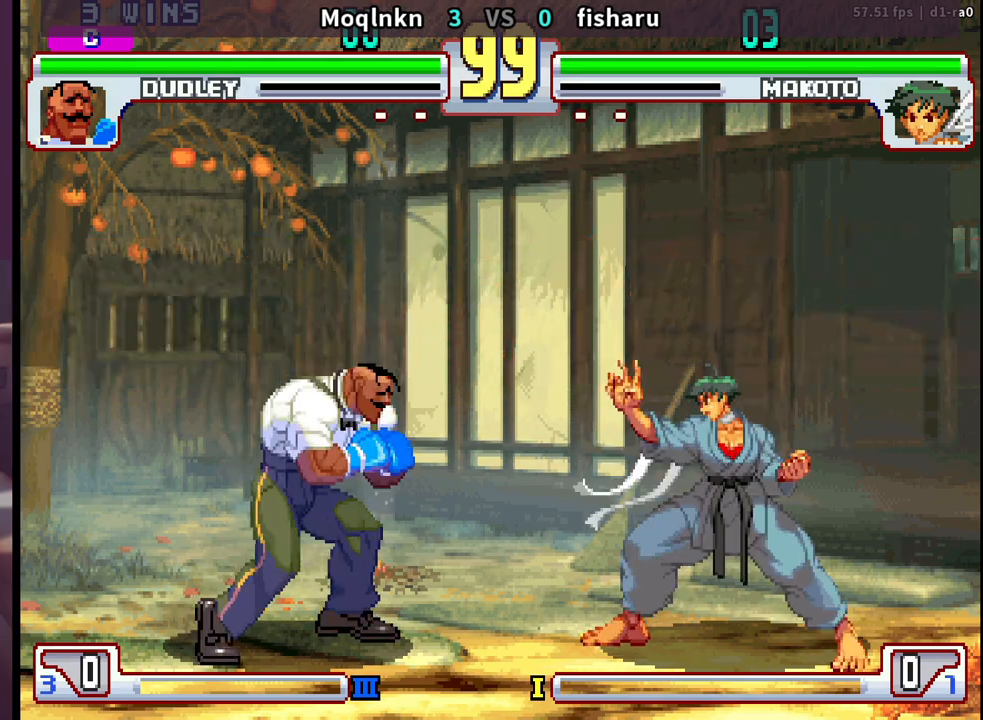
{"buttons": ["DPAD_DOWN", "DPAD_LEFT"], "events": [[50, "DPAD_RIGHT", "up"], [50, "DPAD_UP", "up"], [283, "HK", "down"], [417, "DPAD_DOWN", "down"], [417, "DPAD_LEFT", "down"], [417, "HK", "up"]]}
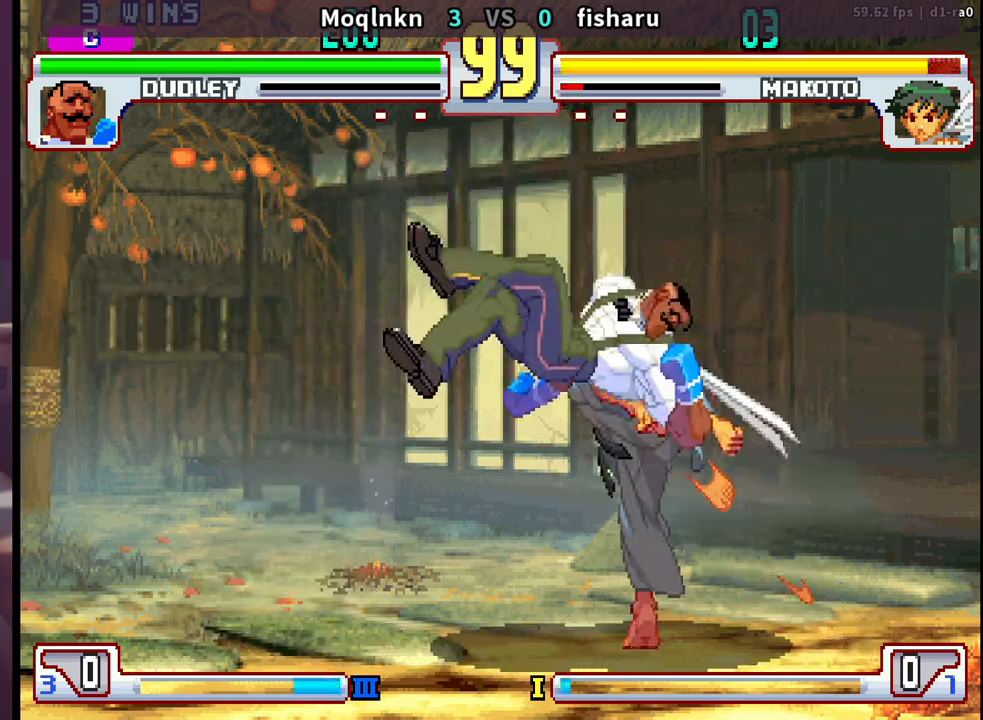
{"buttons": ["DPAD_DOWN", "LP"], "events": [[200, "LP", "down"], [233, "LP", "up"], [250, "LP", "down"], [283, "LP", "up"], [433, "DPAD_LEFT", "up"], [433, "LP", "down"], [450, "LP", "up"], [483, "LP", "down"]]}
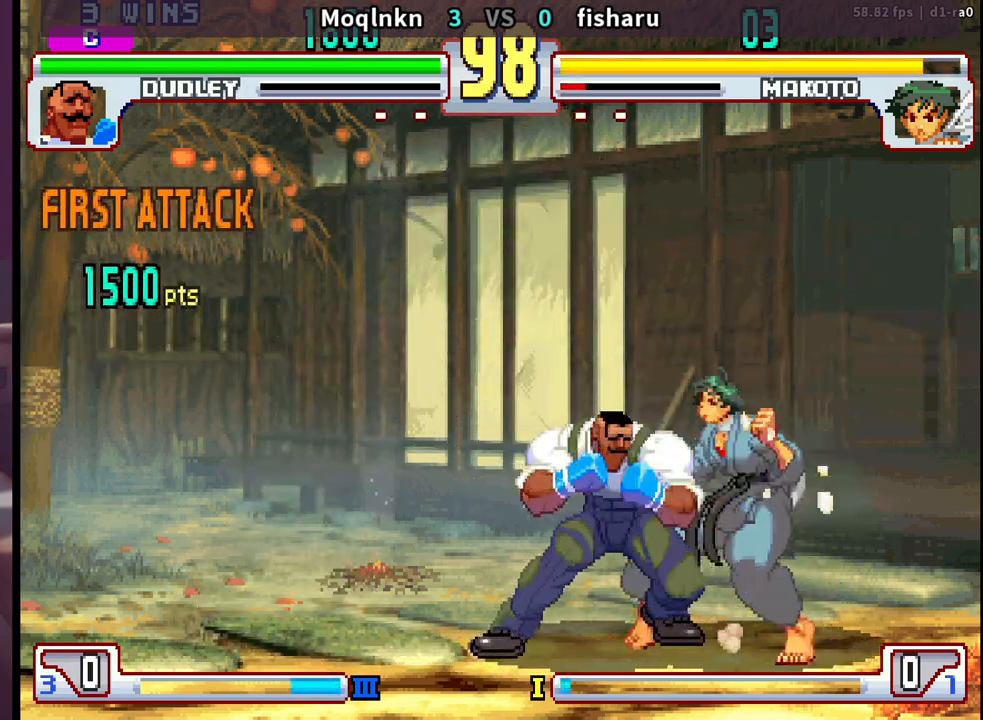
{"buttons": ["DPAD_RIGHT"], "events": [[17, "LP", "up"], [200, "DPAD_DOWN", "up"], [283, "HK", "down"], [317, "HK", "up"], [333, "HK", "down"], [367, "HK", "up"], [417, "DPAD_DOWN", "down"], [467, "DPAD_RIGHT", "down"], [483, "DPAD_DOWN", "up"]]}
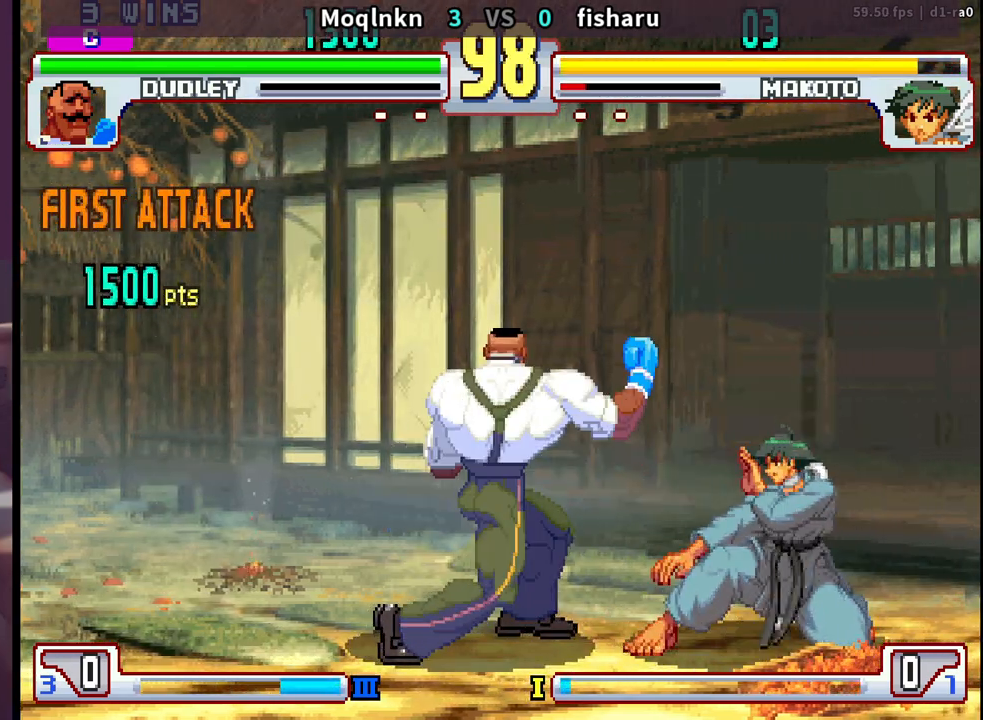
{"buttons": ["DPAD_LEFT"], "events": [[17, "MP", "down"], [33, "DPAD_RIGHT", "up"], [83, "MP", "up"], [200, "DPAD_LEFT", "down"], [283, "DPAD_DOWN", "down"], [450, "DPAD_DOWN", "up"]]}
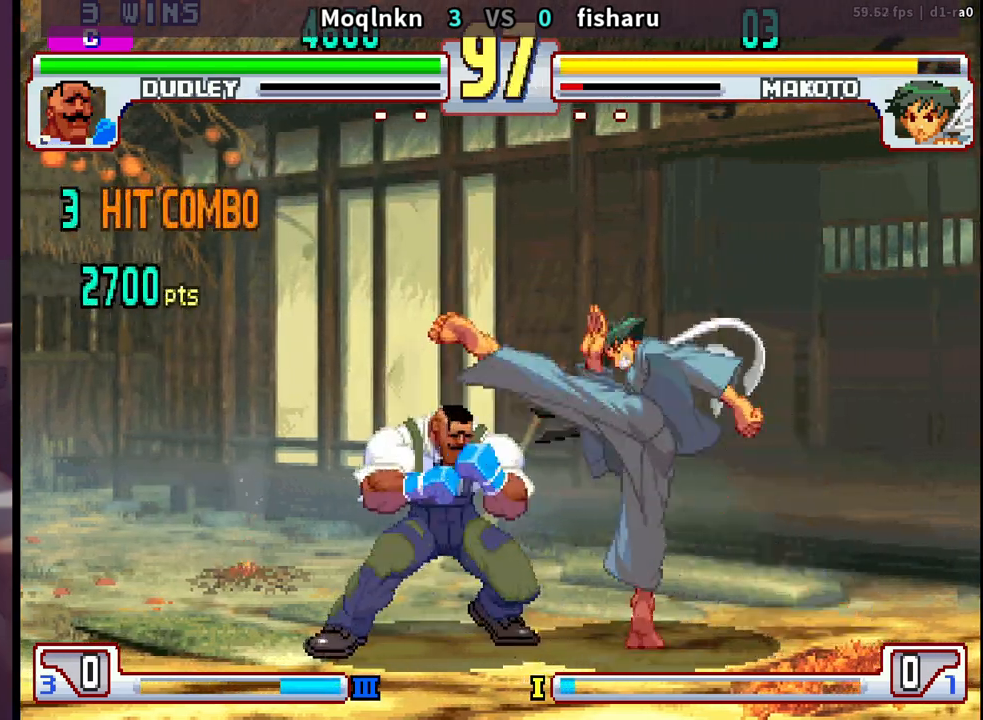
{"buttons": [], "events": [[283, "DPAD_LEFT", "up"], [300, "HP", "down"], [333, "DPAD_RIGHT", "down"], [367, "HP", "up"], [500, "DPAD_RIGHT", "up"]]}
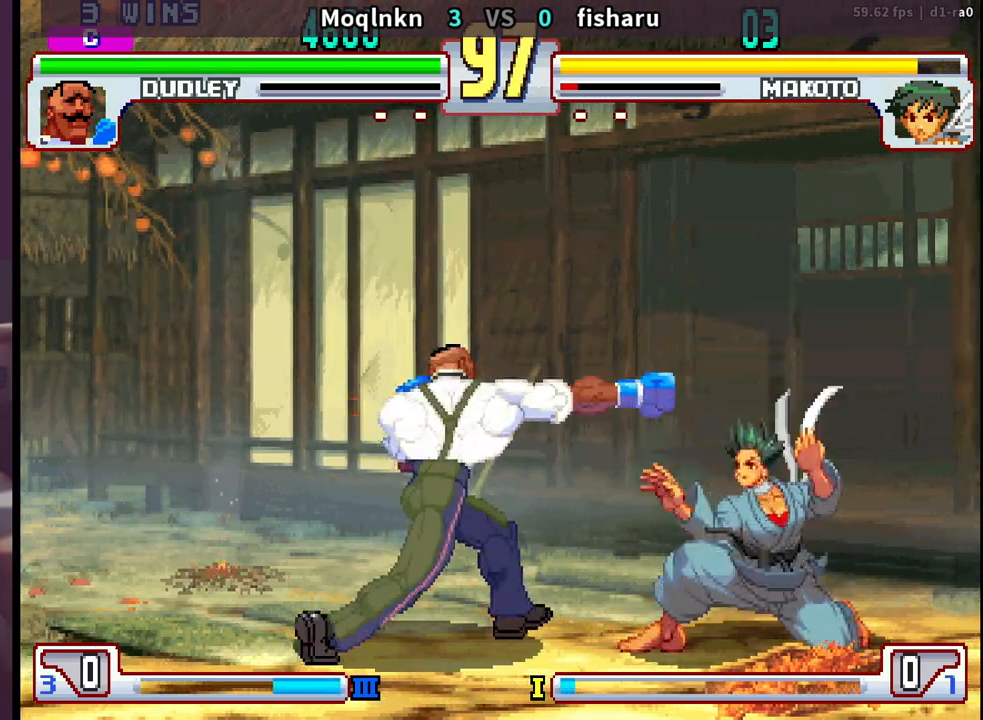
{"buttons": ["DPAD_LEFT"], "events": [[100, "DPAD_LEFT", "down"]]}
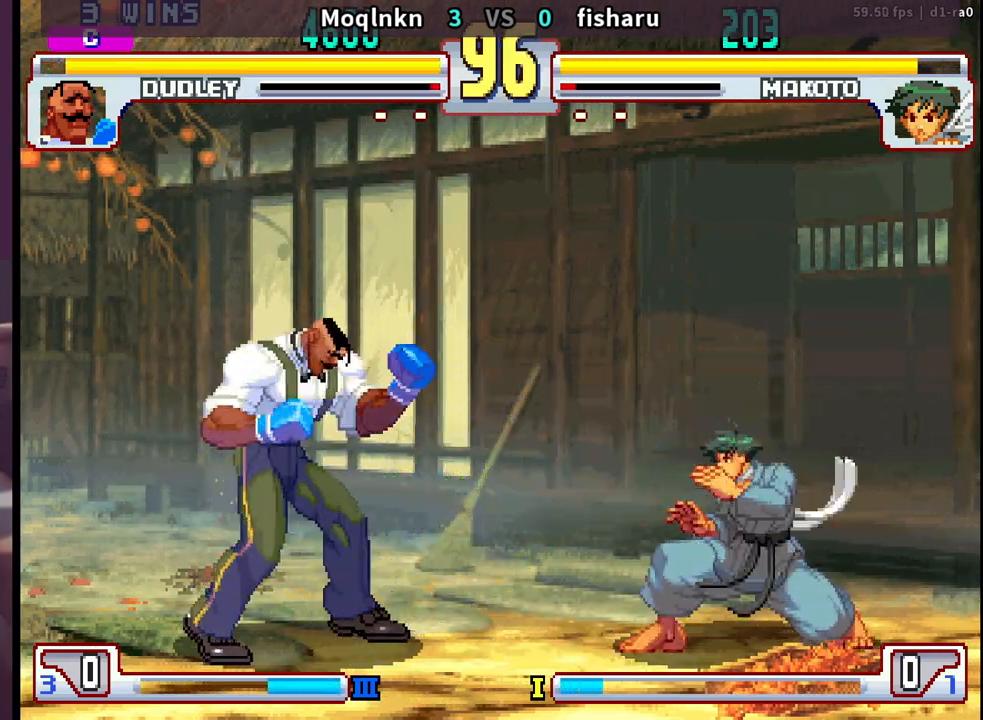
{"buttons": ["DPAD_DOWN", "DPAD_LEFT"], "events": [[17, "DPAD_DOWN", "down"]]}
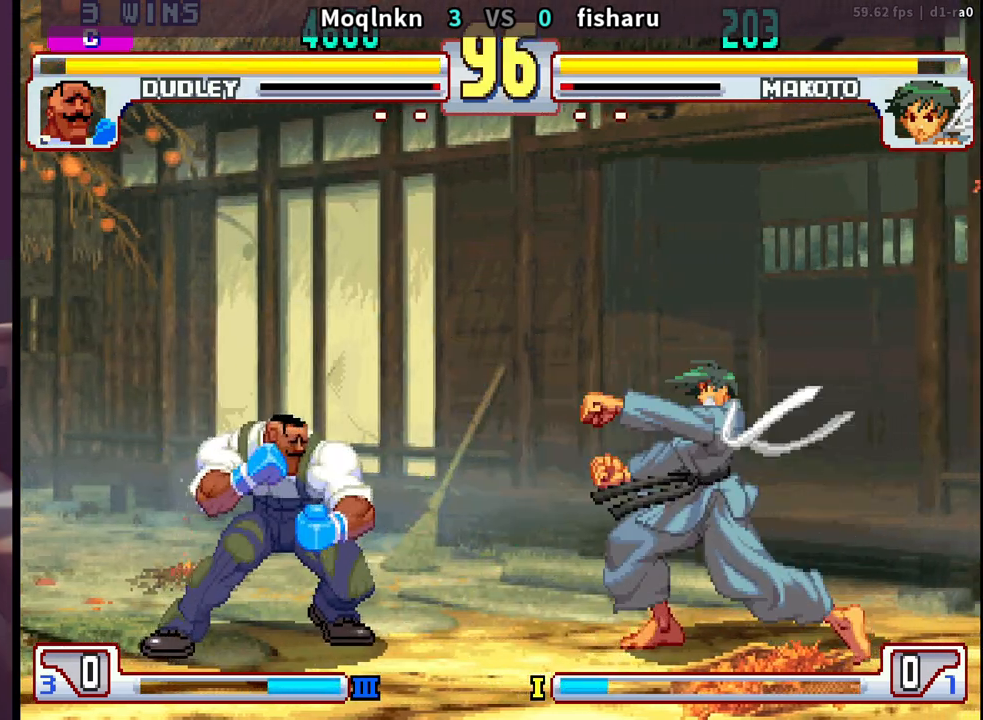
{"buttons": [], "events": [[250, "DPAD_DOWN", "up"], [267, "DPAD_LEFT", "up"], [300, "DPAD_RIGHT", "down"], [300, "DPAD_UP", "down"], [483, "DPAD_RIGHT", "up"], [483, "DPAD_UP", "up"]]}
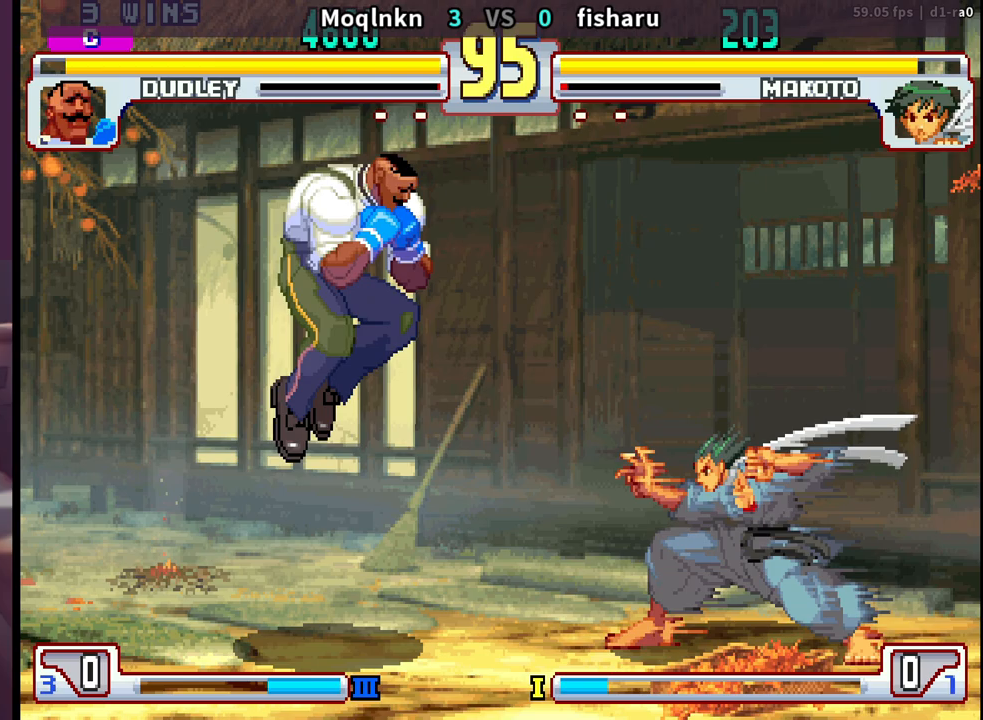
{"buttons": ["DPAD_DOWN", "DPAD_LEFT"], "events": [[67, "HK", "down"], [250, "DPAD_DOWN", "down"], [250, "DPAD_LEFT", "down"], [250, "HK", "up"]]}
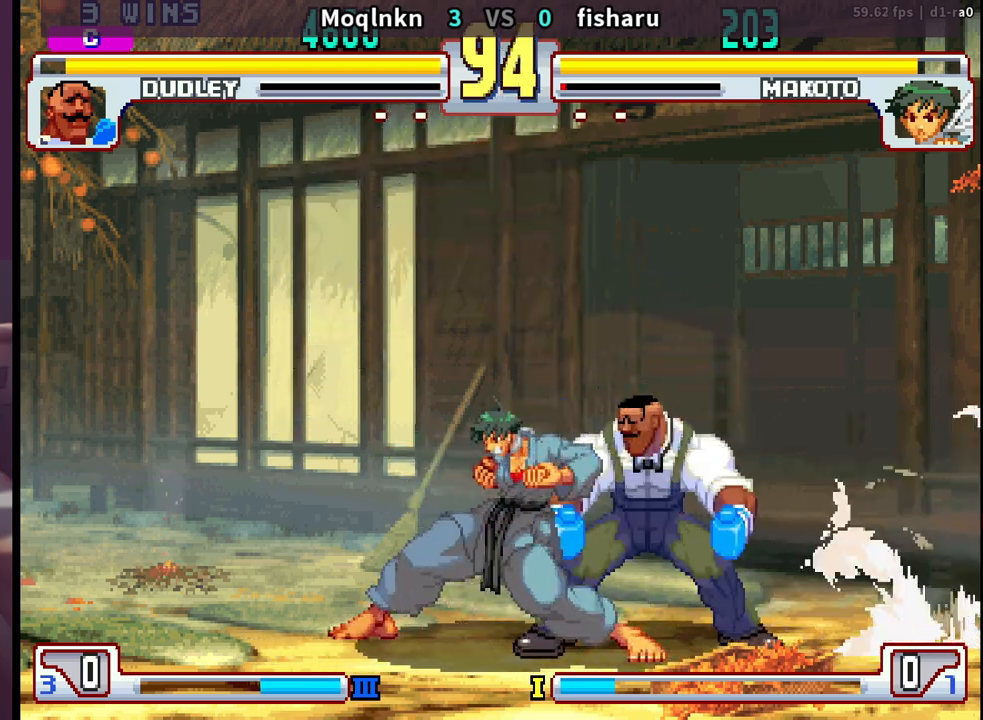
{"buttons": [], "events": [[17, "LP", "down"], [50, "LP", "up"], [67, "LP", "down"], [83, "LP", "up"], [133, "DPAD_LEFT", "up"], [167, "DPAD_RIGHT", "down"], [217, "LP", "down"], [250, "LP", "up"], [267, "LP", "down"], [300, "LP", "up"], [483, "DPAD_DOWN", "up"], [483, "DPAD_RIGHT", "up"]]}
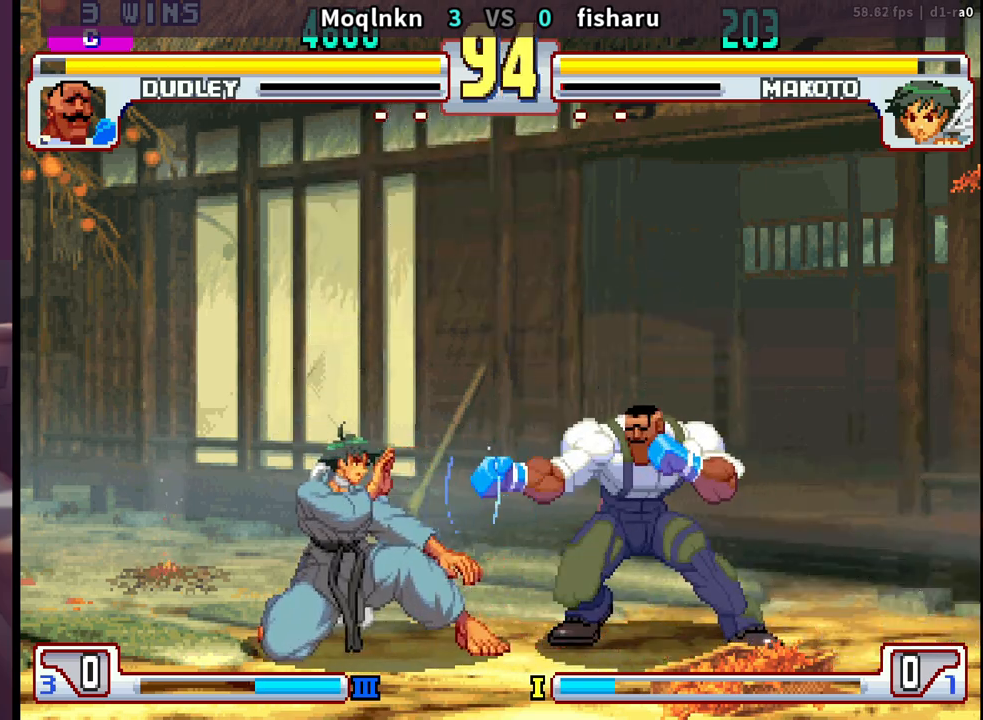
{"buttons": ["LK"], "events": [[17, "DPAD_UP", "down"], [33, "DPAD_LEFT", "down"], [333, "DPAD_LEFT", "up"], [333, "DPAD_UP", "up"], [417, "LK", "down"]]}
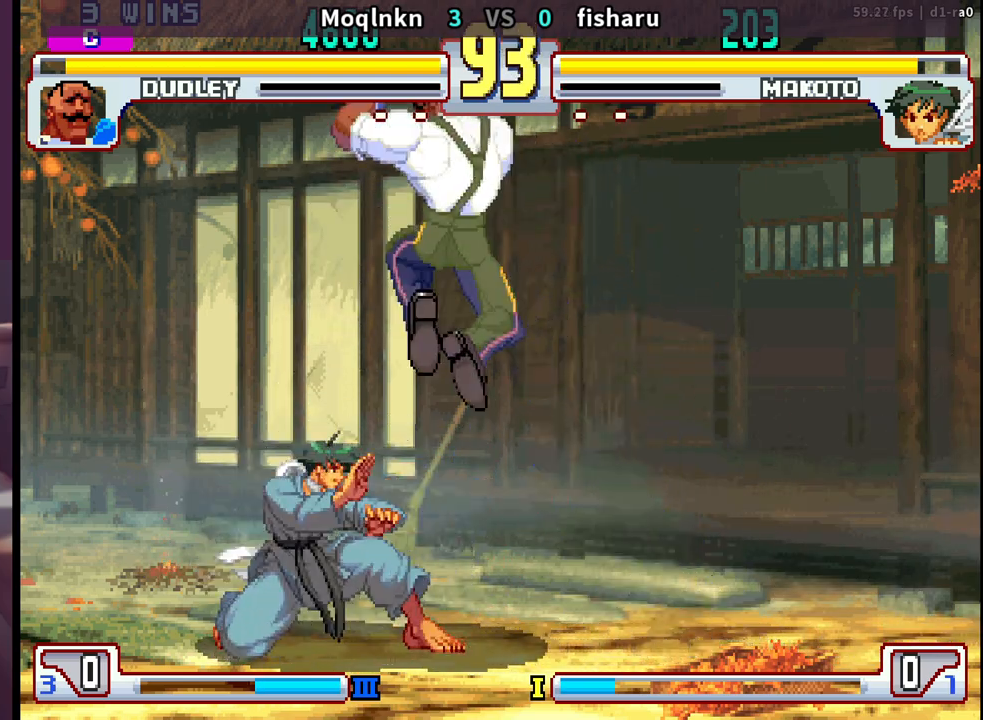
{"buttons": ["DPAD_UP"], "events": [[17, "LK", "up"], [33, "DPAD_DOWN", "down"], [33, "DPAD_RIGHT", "down"], [150, "DPAD_DOWN", "up"], [167, "DPAD_RIGHT", "up"], [200, "DPAD_UP", "down"]]}
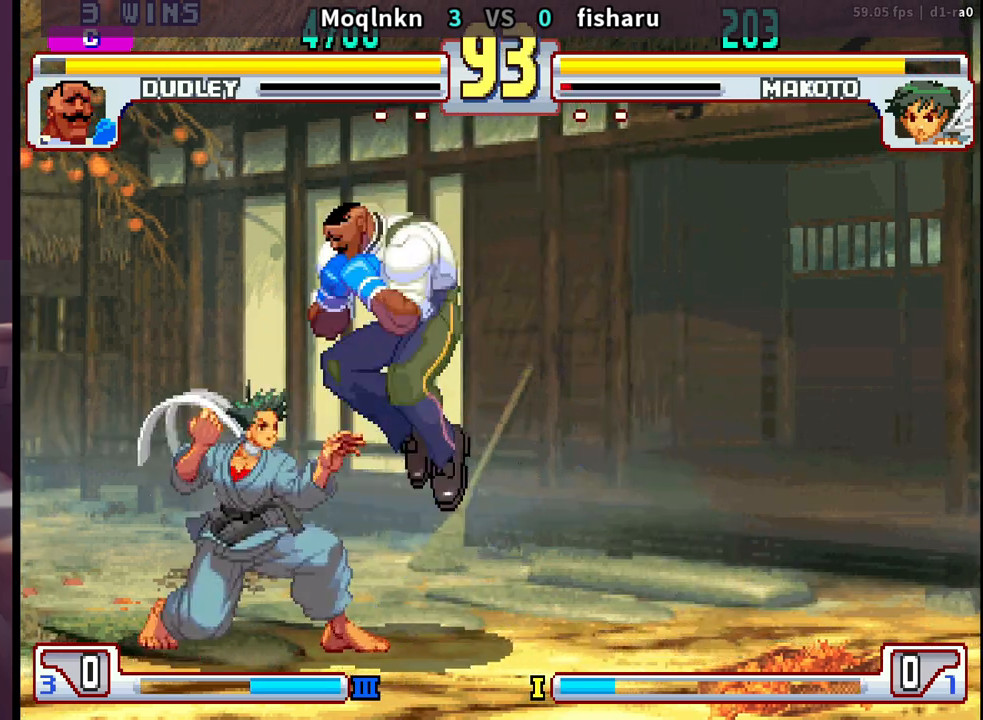
{"buttons": ["DPAD_DOWN", "DPAD_RIGHT"], "events": [[100, "DPAD_UP", "up"], [217, "HK", "down"], [350, "DPAD_DOWN", "down"], [350, "DPAD_RIGHT", "down"], [383, "HK", "up"]]}
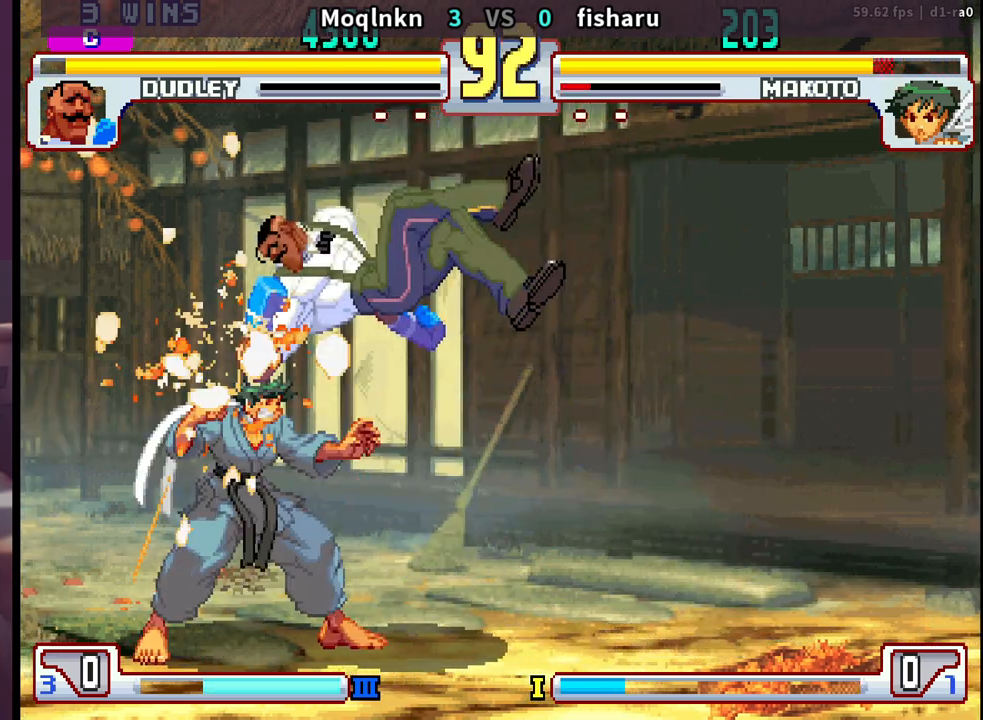
{"buttons": ["DPAD_DOWN", "DPAD_RIGHT"], "events": [[133, "DPAD_DOWN", "up"], [133, "DPAD_RIGHT", "up"], [183, "HP", "down"], [317, "HP", "up"], [400, "DPAD_DOWN", "down"], [400, "DPAD_RIGHT", "down"]]}
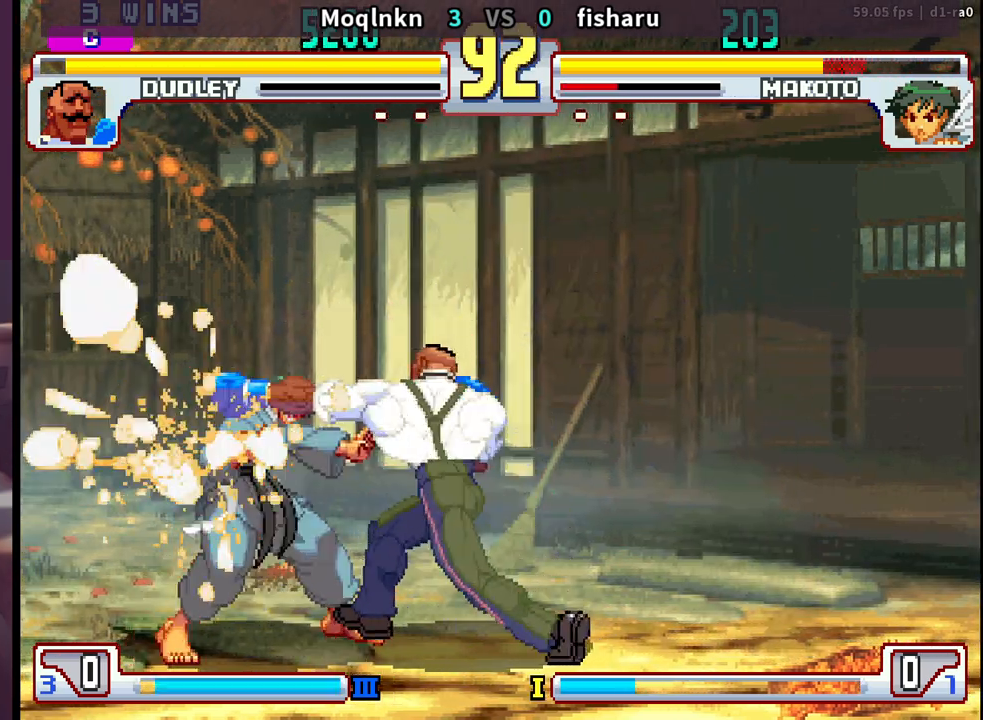
{"buttons": ["DPAD_LEFT", "HP"], "events": [[250, "DPAD_DOWN", "up"], [267, "DPAD_RIGHT", "up"], [317, "DPAD_LEFT", "down"], [350, "HP", "down"], [400, "HP", "up"], [450, "HP", "down"]]}
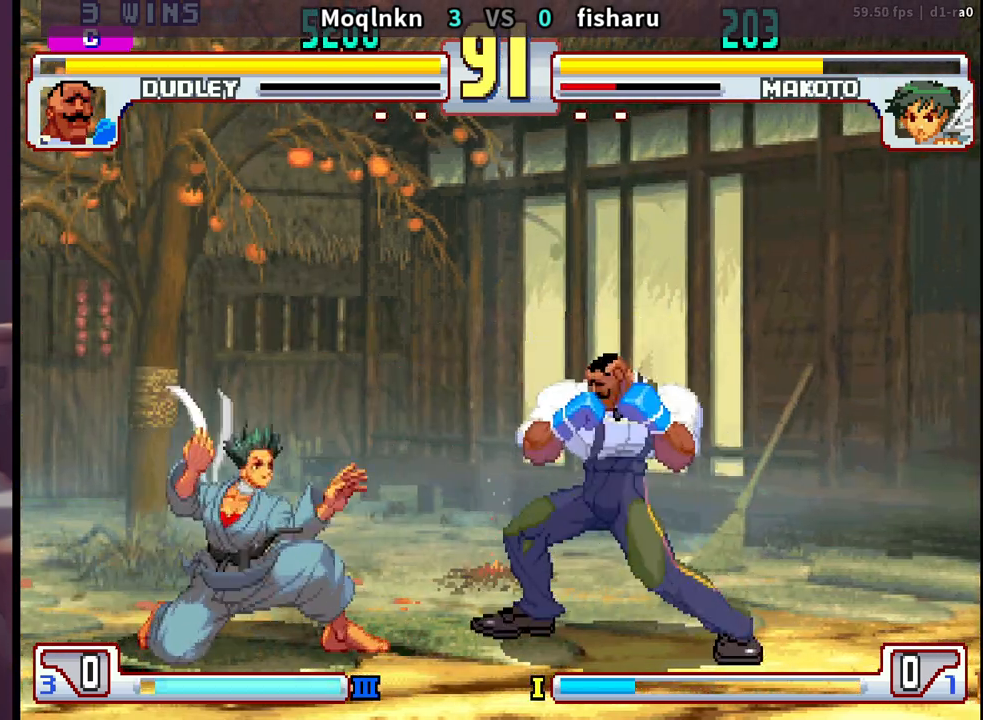
{"buttons": ["DPAD_LEFT"], "events": [[17, "DPAD_LEFT", "up"], [50, "HP", "up"], [67, "DPAD_DOWN", "down"], [67, "DPAD_RIGHT", "down"], [400, "DPAD_RIGHT", "up"], [417, "DPAD_DOWN", "up"], [467, "DPAD_LEFT", "down"]]}
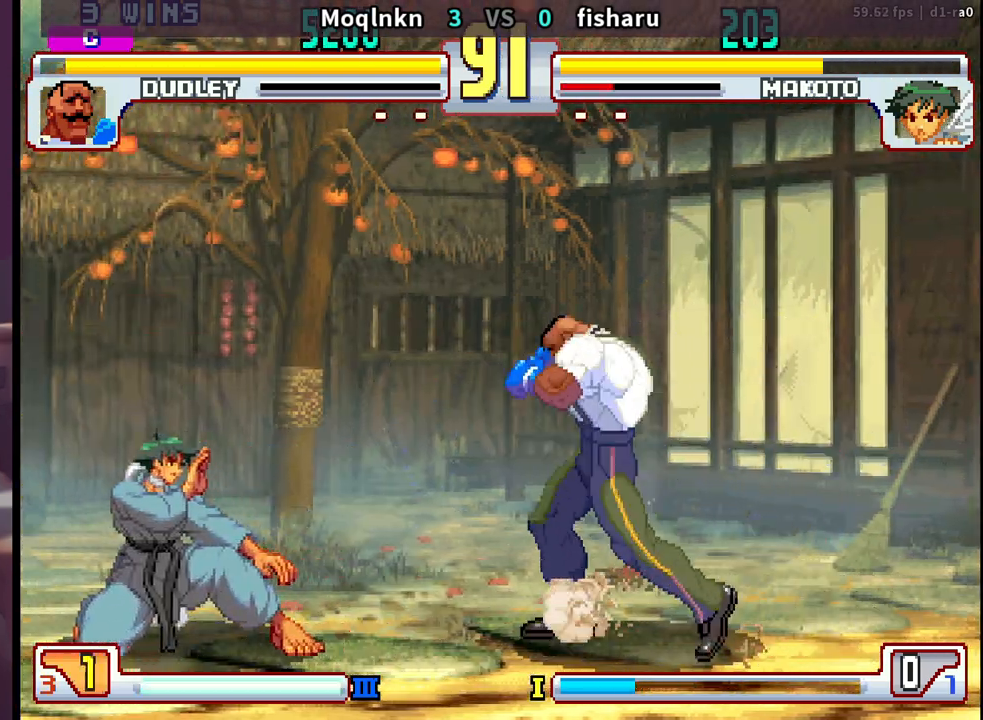
{"buttons": ["DPAD_RIGHT"], "events": [[100, "HP", "down"], [233, "DPAD_LEFT", "up"], [233, "HP", "up"], [283, "DPAD_RIGHT", "down"]]}
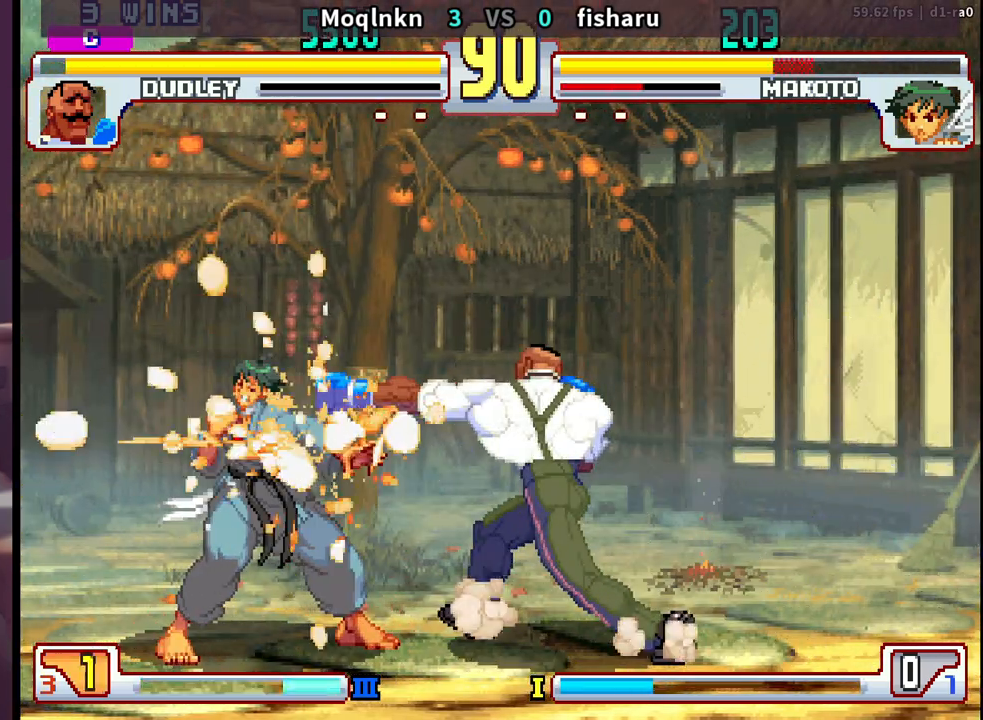
{"buttons": ["DPAD_LEFT"], "events": [[117, "DPAD_RIGHT", "up"], [183, "DPAD_LEFT", "down"], [267, "HP", "down"], [500, "HP", "up"]]}
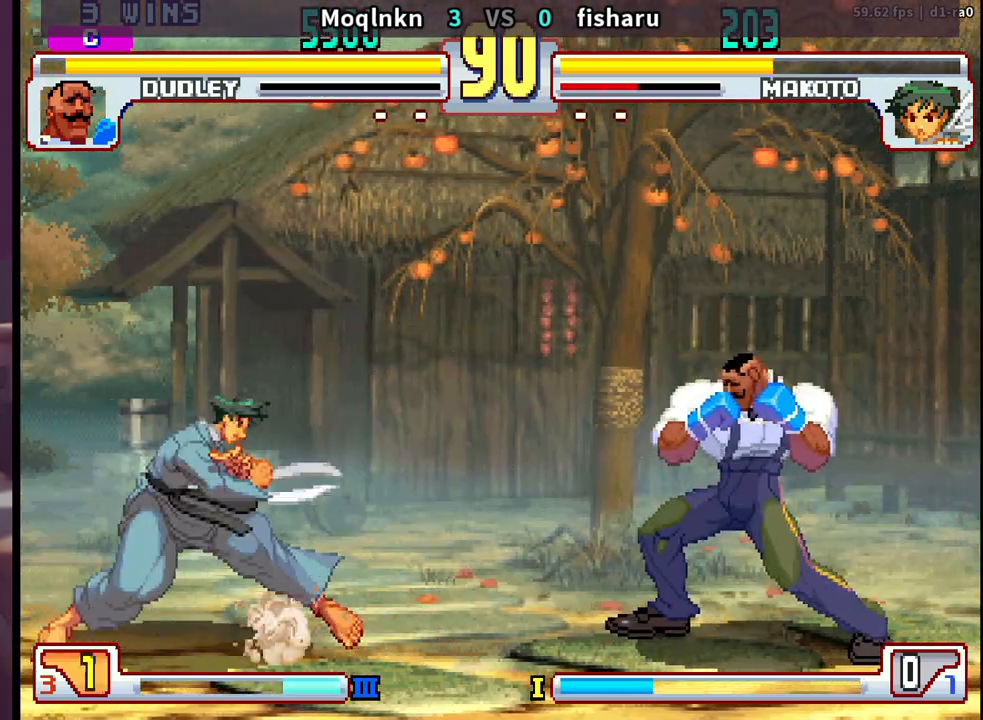
{"buttons": ["DPAD_RIGHT"], "events": [[100, "DPAD_LEFT", "up"], [150, "DPAD_RIGHT", "down"], [167, "DPAD_DOWN", "down"], [367, "DPAD_DOWN", "up"]]}
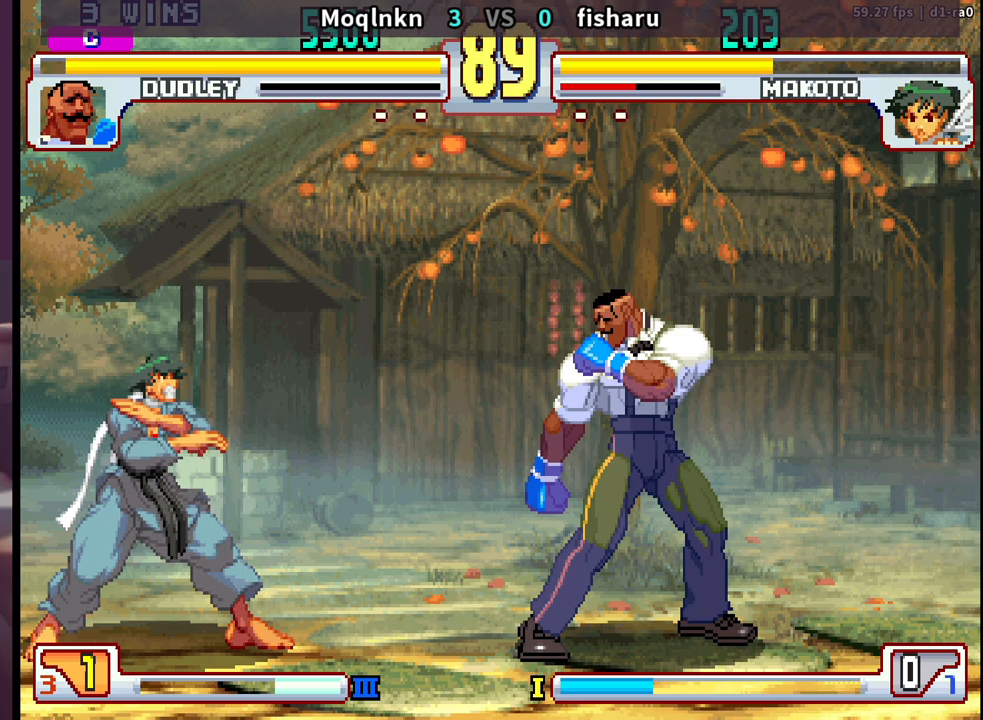
{"buttons": [], "events": [[117, "DPAD_RIGHT", "up"], [150, "DPAD_LEFT", "down"], [233, "DPAD_LEFT", "up"], [267, "DPAD_RIGHT", "down"], [450, "DPAD_RIGHT", "up"]]}
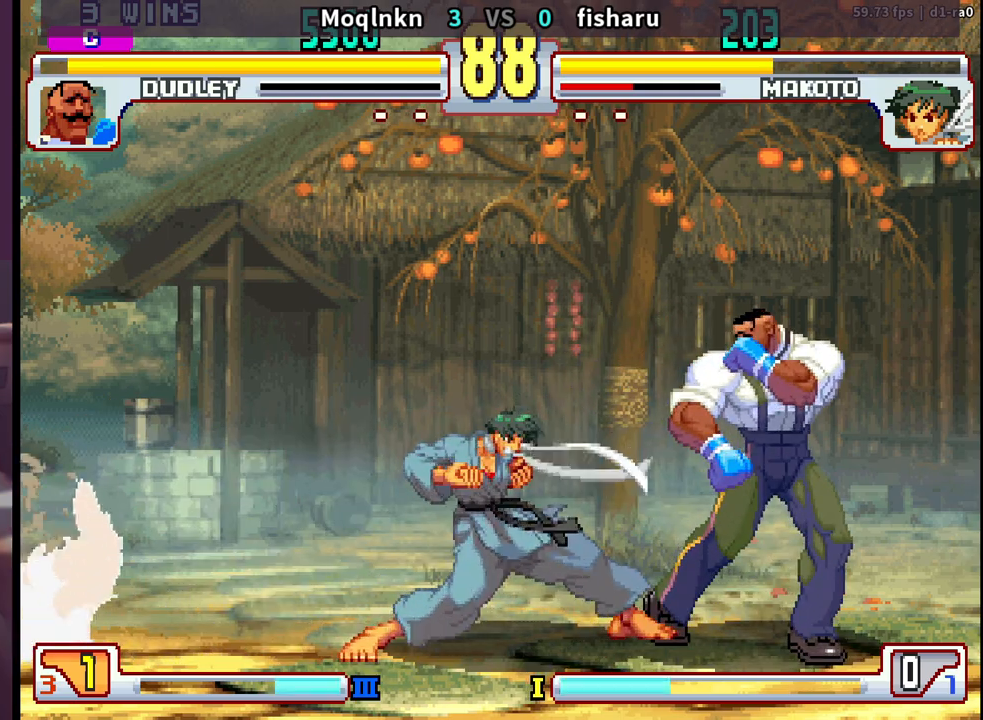
{"buttons": [], "events": [[17, "HK", "down"], [50, "HK", "up"], [83, "HK", "down"], [233, "DPAD_DOWN", "down"], [233, "HK", "up"], [283, "DPAD_LEFT", "down"], [317, "DPAD_DOWN", "up"], [367, "DPAD_LEFT", "up"]]}
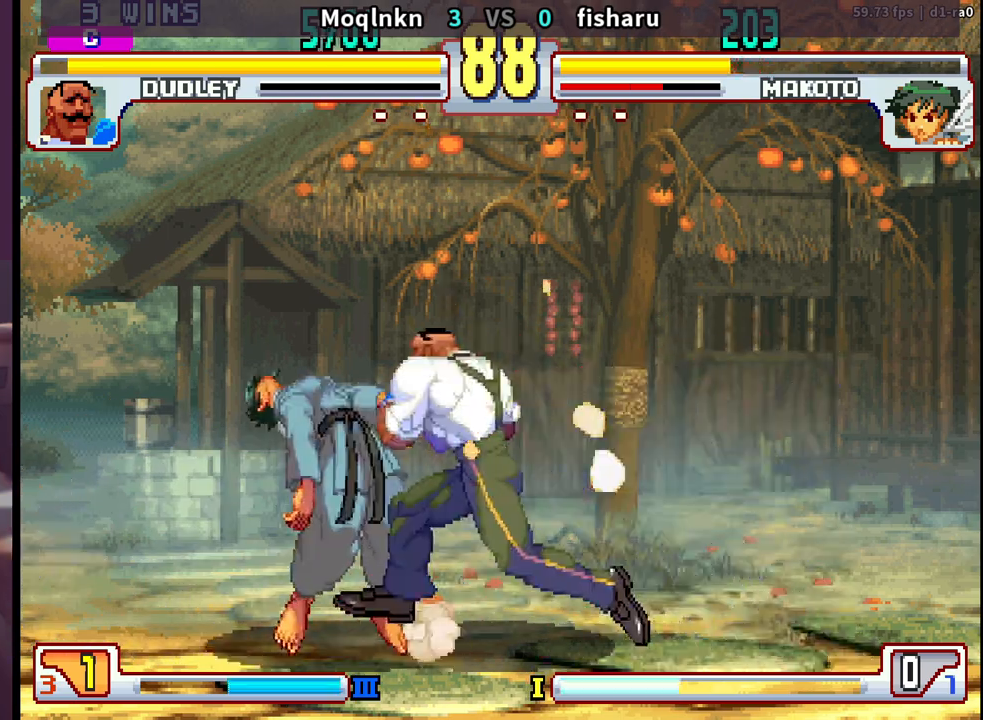
{"buttons": ["DPAD_DOWN", "DPAD_RIGHT"], "events": [[50, "DPAD_RIGHT", "down"], [83, "DPAD_DOWN", "down"]]}
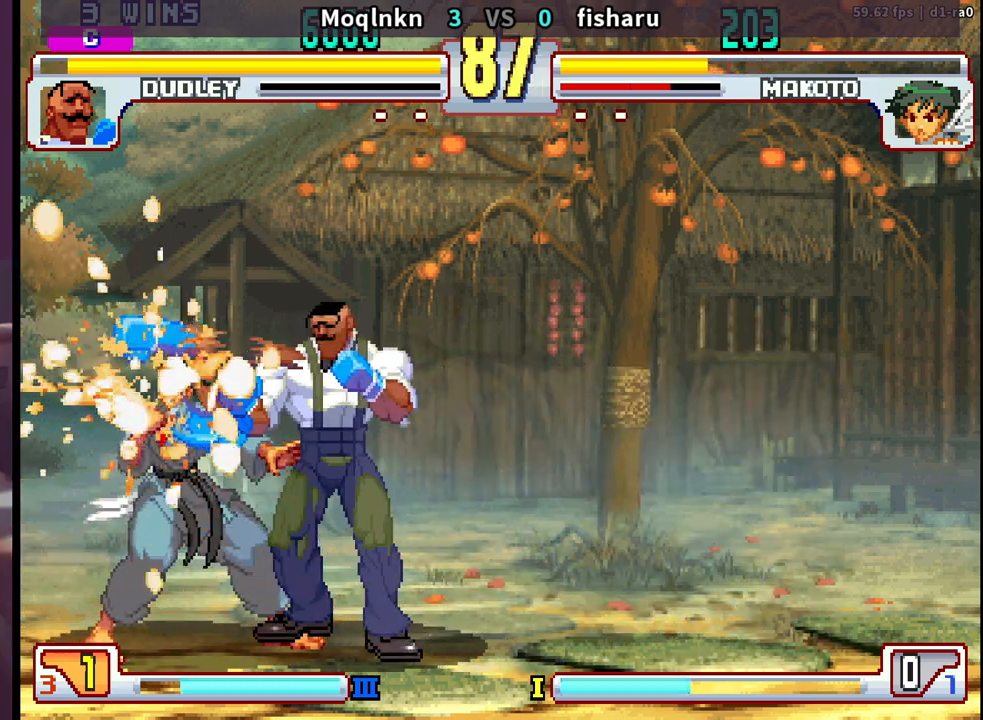
{"buttons": ["DPAD_LEFT"], "events": [[283, "DPAD_DOWN", "up"], [283, "DPAD_RIGHT", "up"], [333, "DPAD_LEFT", "down"]]}
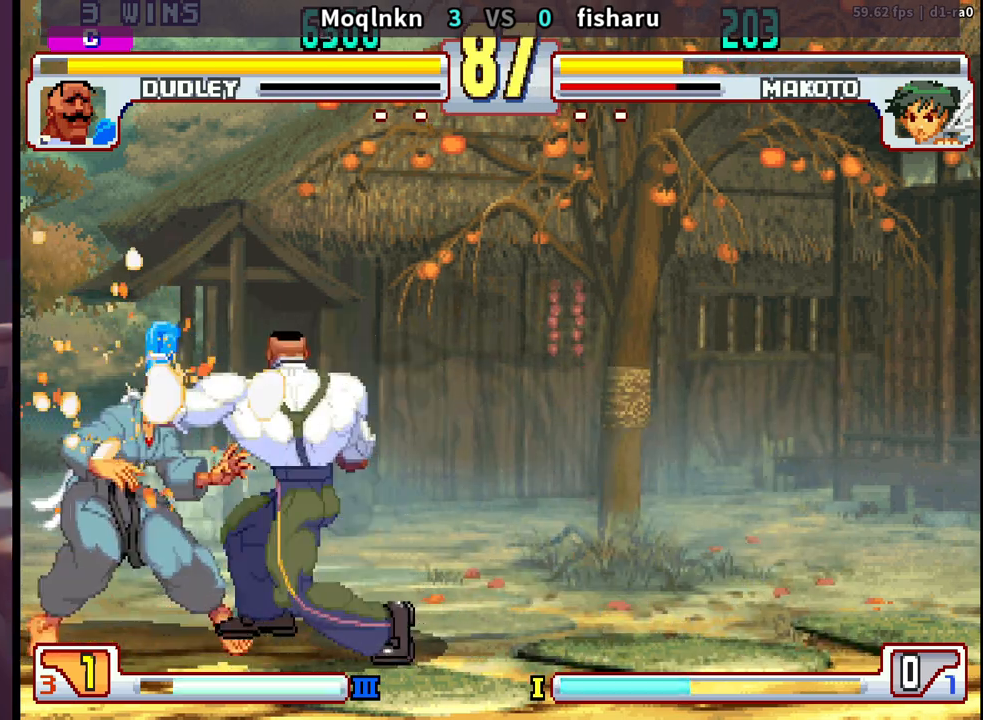
{"buttons": ["DPAD_LEFT", "LK", "LP", "MP"], "events": [[483, "LP", "down"], [483, "MP", "down"], [500, "LK", "down"]]}
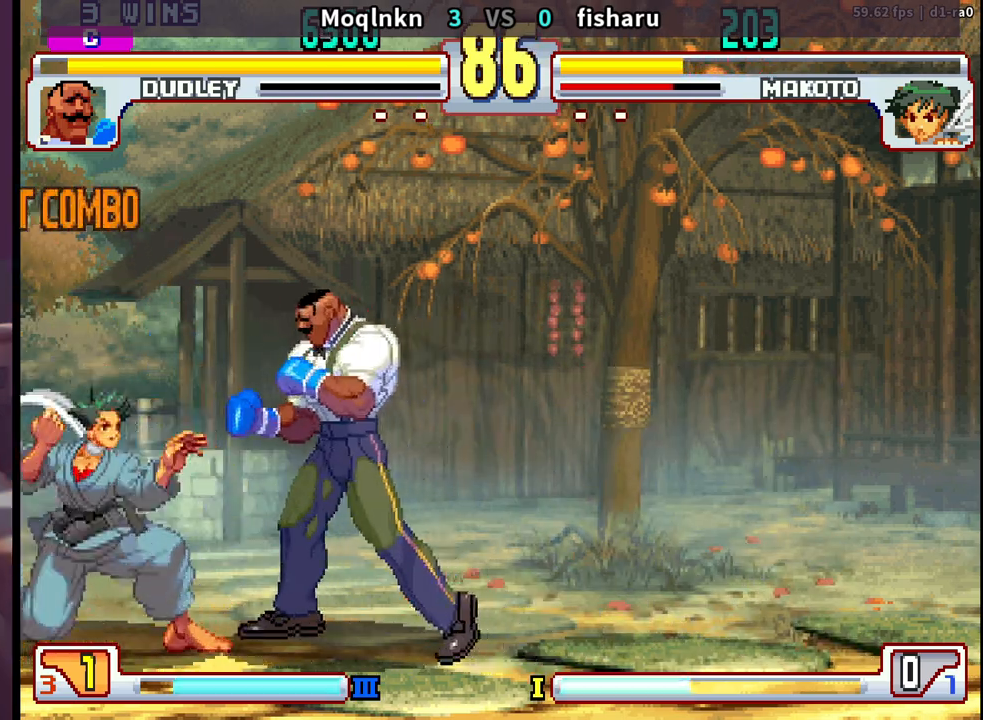
{"buttons": ["DPAD_DOWN", "DPAD_RIGHT", "LP"], "events": [[33, "LK", "up"], [50, "LP", "up"], [50, "MP", "up"], [117, "DPAD_LEFT", "up"], [150, "DPAD_DOWN", "down"], [150, "DPAD_RIGHT", "down"], [383, "LP", "down"], [433, "LP", "up"], [483, "LP", "down"]]}